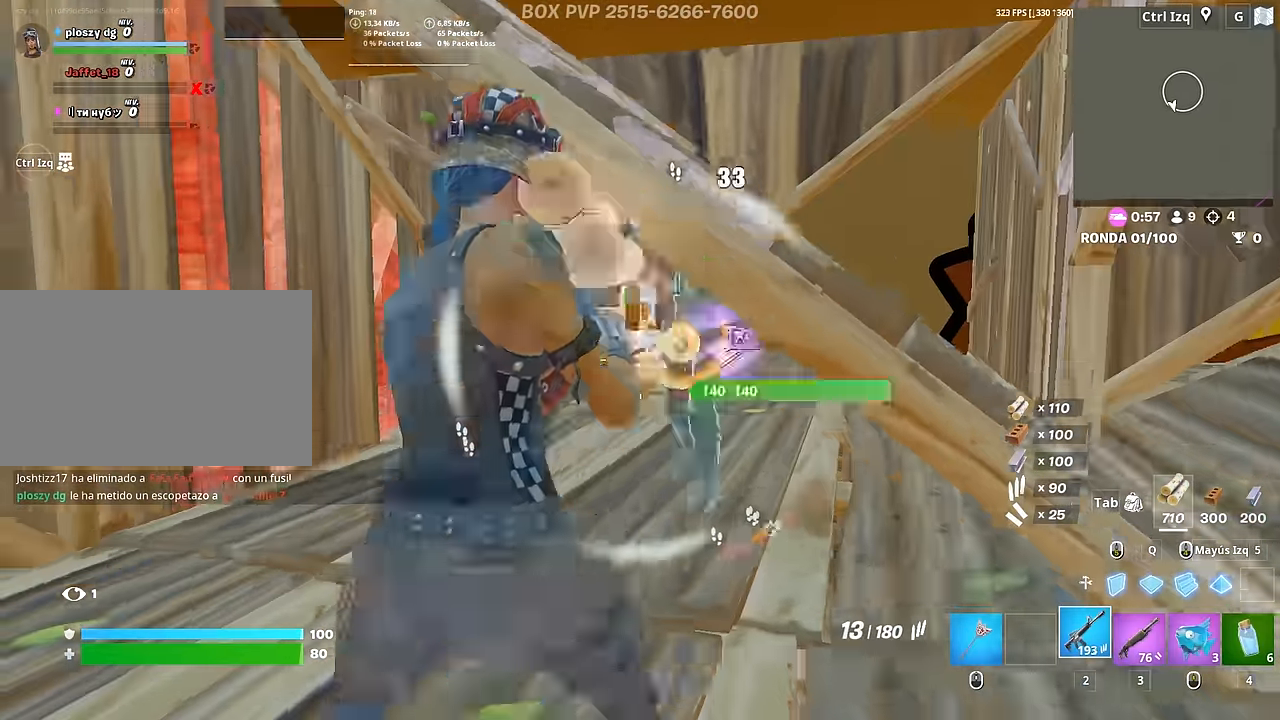
Gameplay with keyboard and mouse; each line is a JSON object with the keys and mouse buttons held at the frame after it. "events" lists presses ("down") and releases ("up") of "1", "2", "3", "4", "5", "a", "alt", "c", "caps_lock", "ctrl", "d", "e", "f", "g", "q", "r", "s", "shift", "space", "t", "tab", "v", "w", "x", "z", "mouse_left", "mouse_wheel" and "mouse_right" between this image and that frame as [ms after this image, input, new state], when the widget could be followed in between. "mouse_left", "mouse_wheel", "mouse_right" = the "left", "wheel", "right" buttons of the "mouse" list. No other keys are recorded. "wheel" means that the mouse wheel is clicked or scrolled. "mouse_move" is the direction in which the mouse moves at that frame (one of eight, or "still"), when it could be read.
{"keys": ["a", "w"], "mouse": ["left"], "mouse_move": "up-left", "events": [[17, "c", "up"], [67, "s", "down"], [117, "a", "up"], [250, "space", "down"], [300, "a", "down"], [300, "s", "up"], [400, "space", "up"], [450, "w", "down"]]}
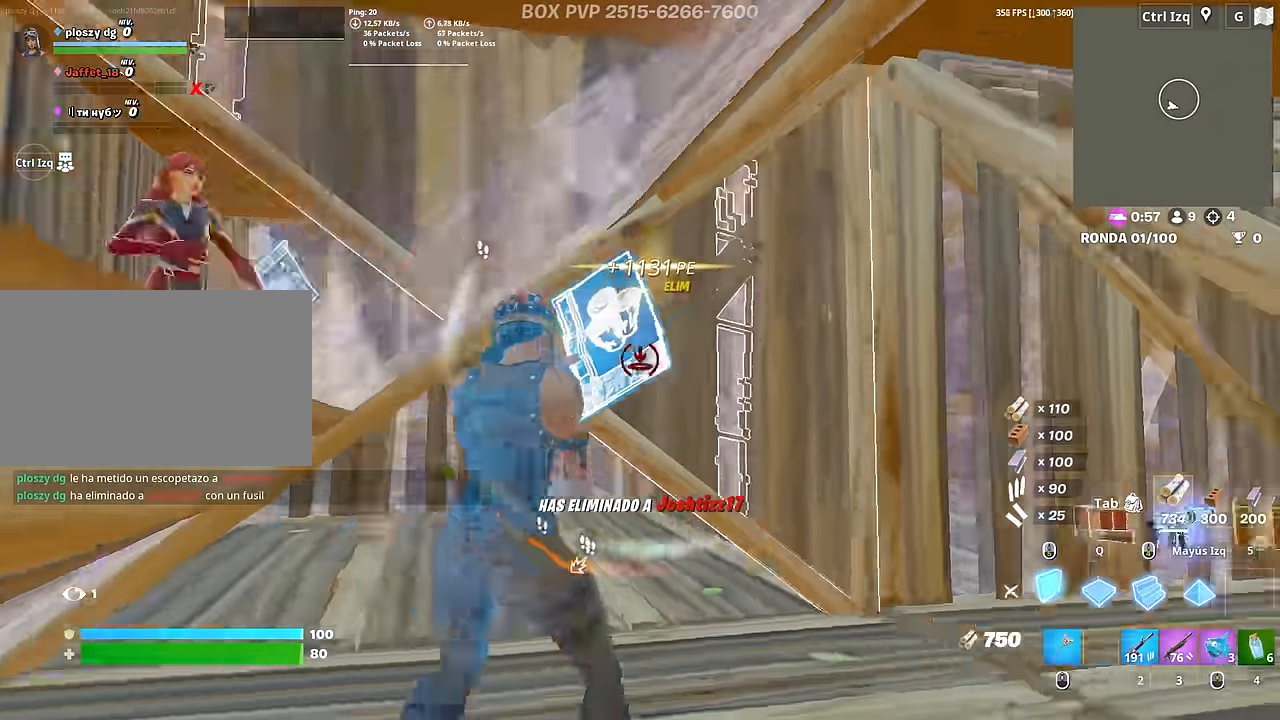
{"keys": ["a", "s"], "mouse": [], "mouse_move": "up", "events": [[34, "3", "down"], [84, "3", "up"], [84, "mouse_left", "up"], [267, "w", "up"], [317, "c", "down"], [417, "c", "up"], [417, "s", "down"]]}
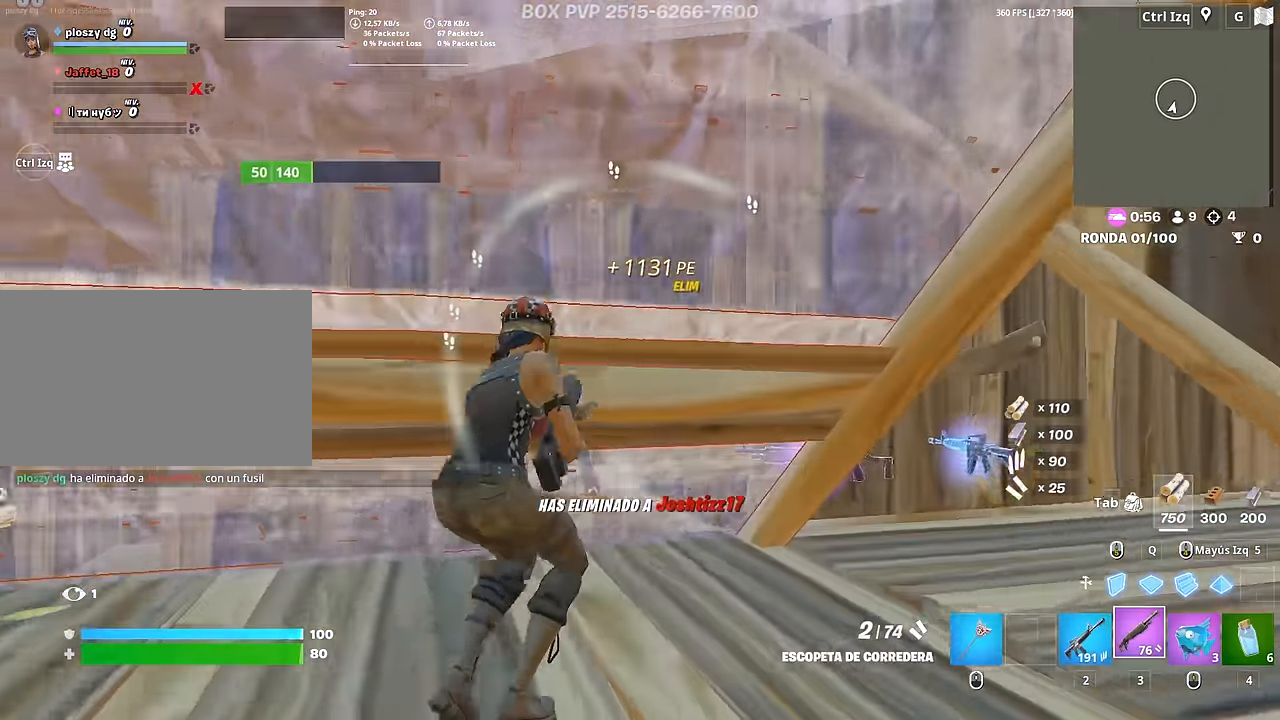
{"keys": ["a"], "mouse": ["left"], "mouse_move": "up-left", "events": [[100, "r", "down"], [150, "r", "up"], [234, "r", "down"], [284, "r", "up"], [334, "s", "up"], [434, "mouse_left", "down"], [434, "space", "down"], [467, "space", "up"]]}
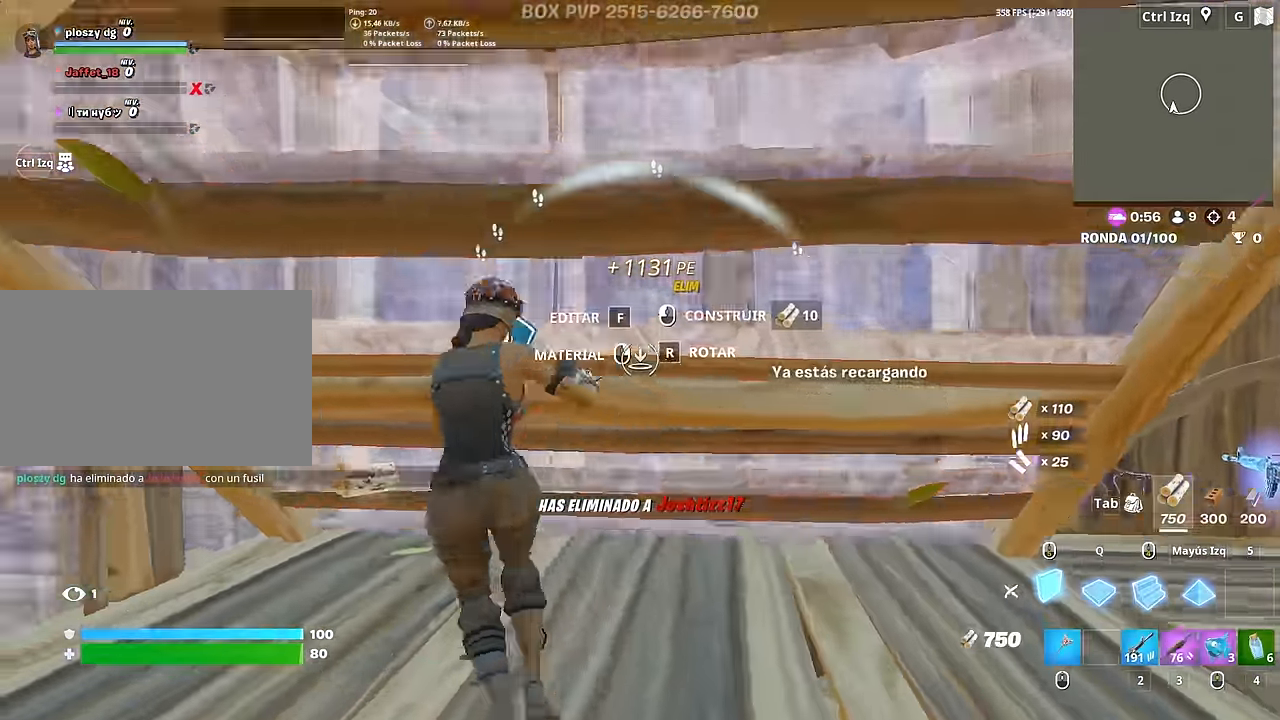
{"keys": ["d", "w"], "mouse": ["left"], "mouse_move": "still", "events": [[17, "mouse_left", "up"], [250, "a", "up"], [250, "d", "down"], [400, "mouse_left", "down"], [400, "w", "down"]]}
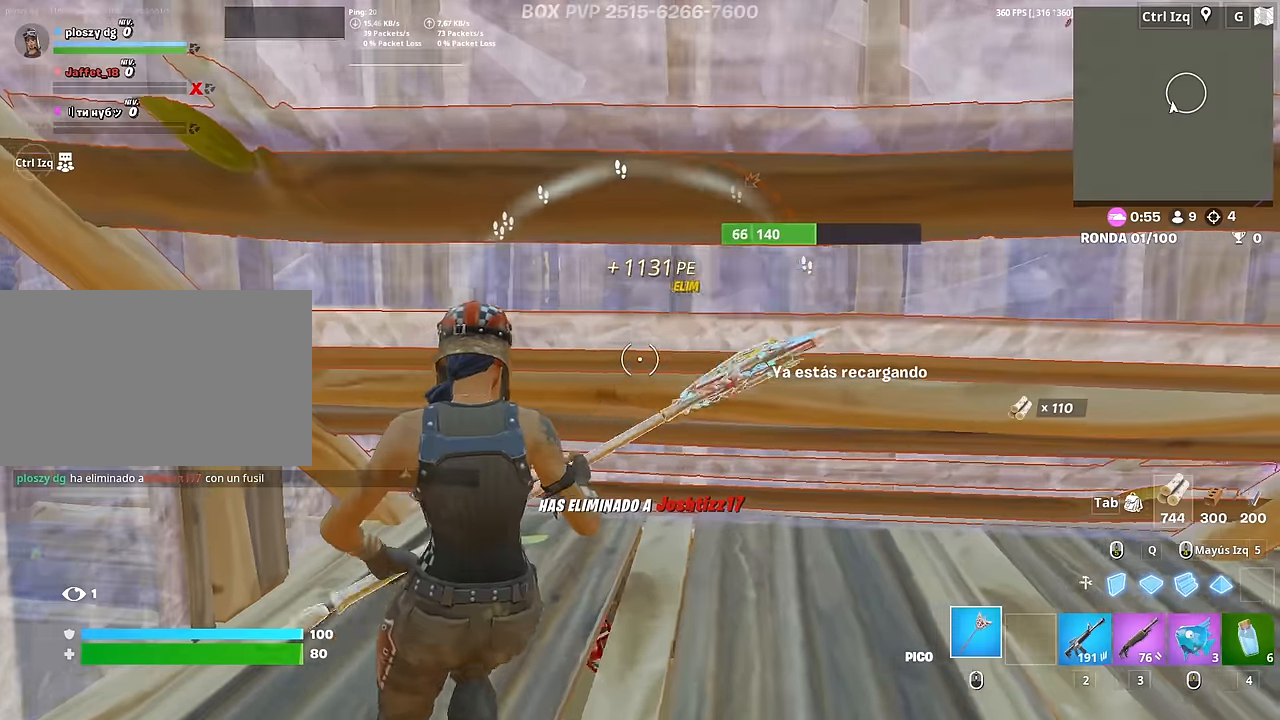
{"keys": ["f", "w"], "mouse": ["left"], "mouse_move": "right", "events": [[84, "d", "up"], [217, "mouse_left", "up"], [317, "f", "down"], [367, "f", "up"], [367, "mouse_left", "down"], [450, "f", "down"], [450, "mouse_left", "up"], [500, "mouse_left", "down"]]}
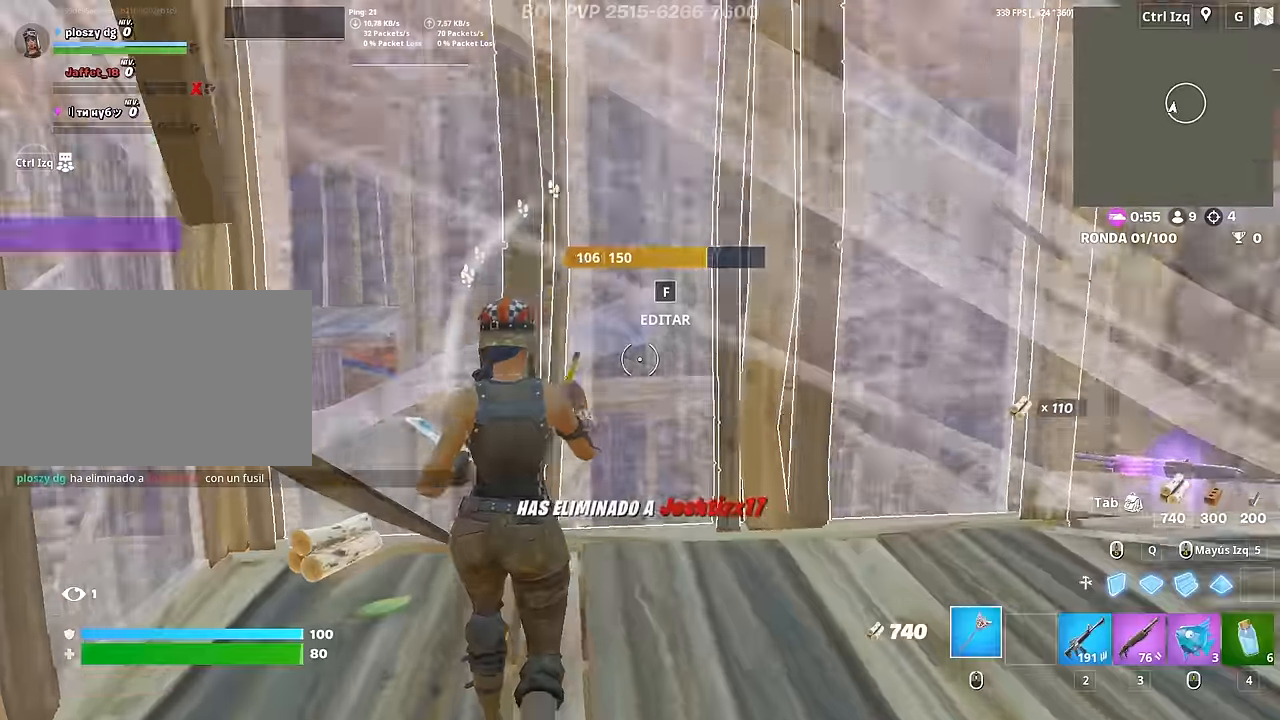
{"keys": ["f", "w"], "mouse": [], "mouse_move": "right", "events": [[50, "f", "up"], [50, "q", "down"], [150, "d", "down"], [150, "shift", "down"], [234, "q", "up"], [234, "shift", "up"], [284, "q", "down"], [334, "d", "up"], [434, "mouse_left", "up"], [434, "q", "up"], [467, "f", "down"]]}
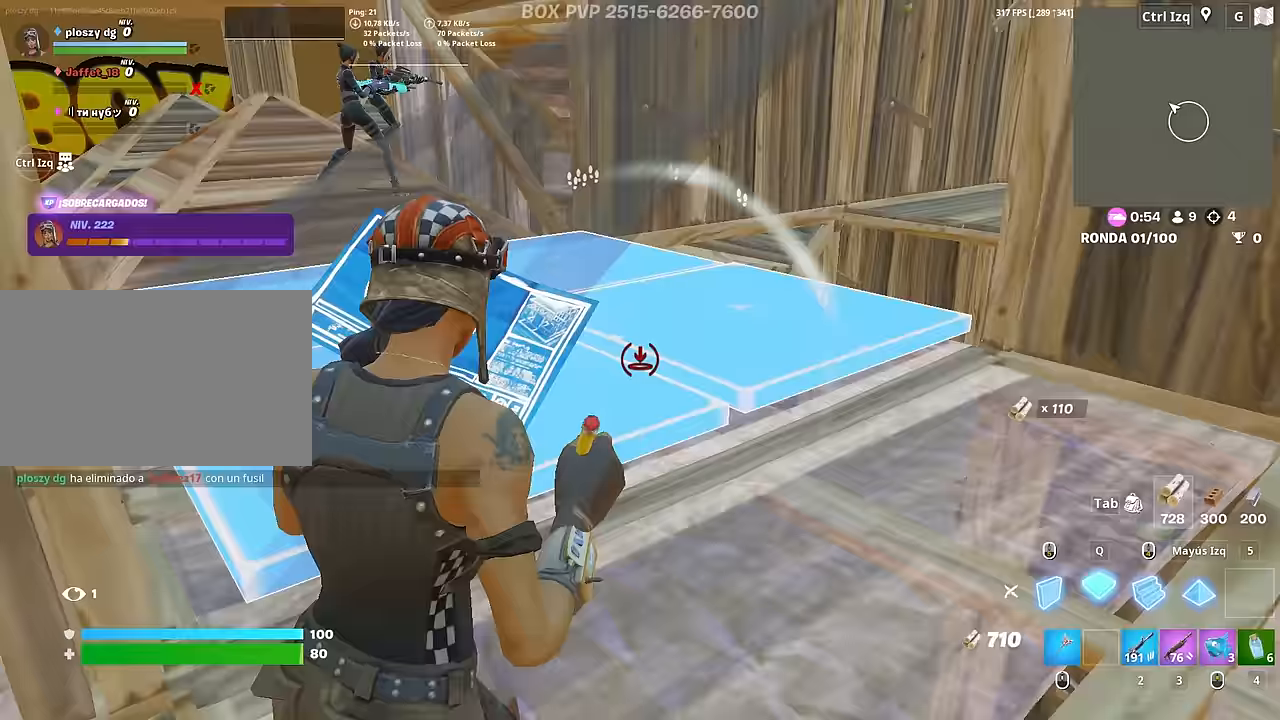
{"keys": ["a", "w"], "mouse": ["left"], "mouse_move": "right", "events": [[17, "f", "up"], [17, "mouse_left", "down"], [117, "f", "down"], [117, "mouse_left", "up"], [167, "a", "down"], [167, "f", "up"], [200, "f", "down"], [250, "mouse_left", "down"], [300, "f", "up"], [350, "f", "down"], [350, "mouse_left", "up"], [350, "shift", "down"], [400, "mouse_left", "down"], [450, "f", "up"], [450, "shift", "up"]]}
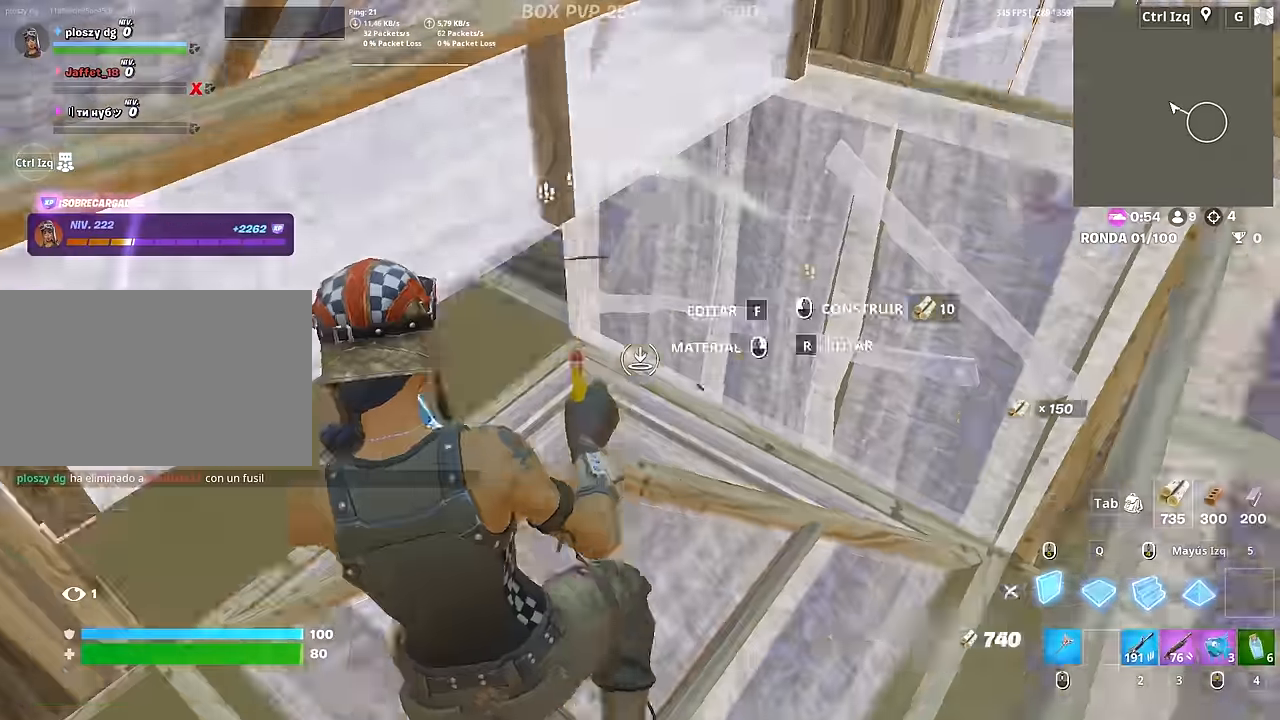
{"keys": ["a", "space", "w"], "mouse": [], "mouse_move": "up-right", "events": [[34, "3", "down"], [134, "3", "up"], [134, "mouse_left", "up"], [184, "w", "up"], [500, "space", "down"], [500, "w", "down"]]}
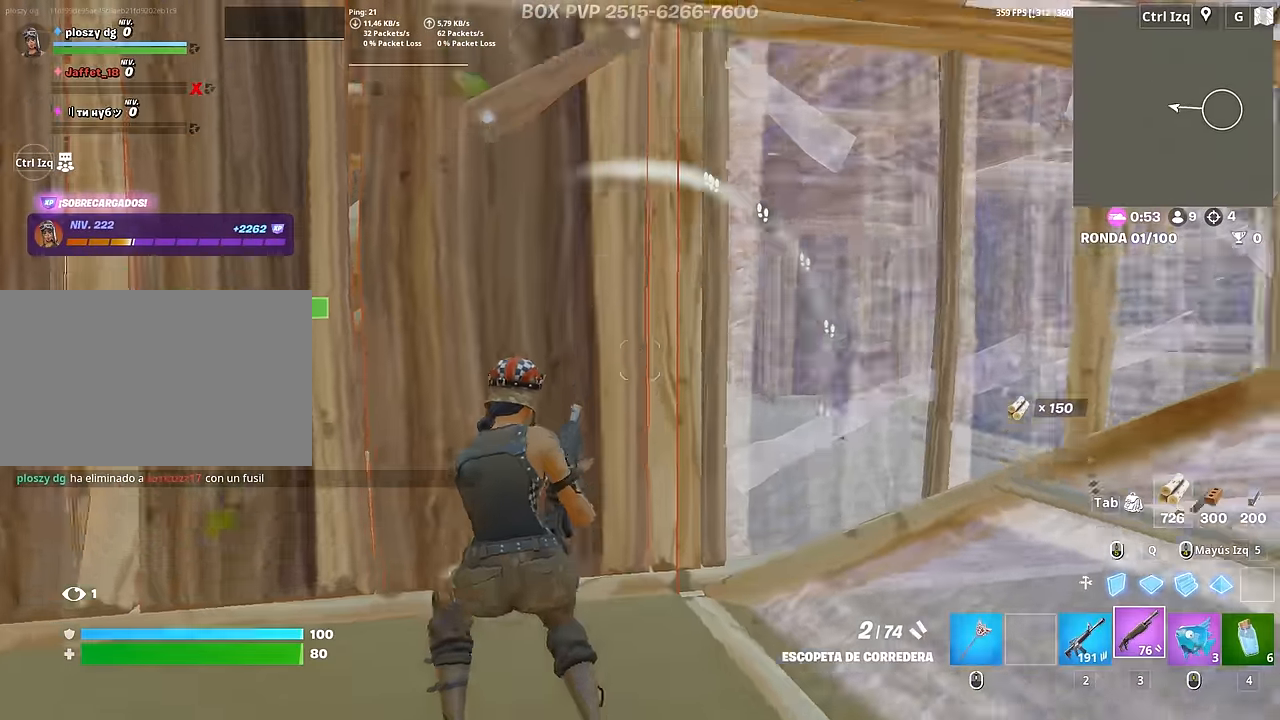
{"keys": ["w"], "mouse": [], "mouse_move": "up-right", "events": [[50, "a", "up"], [150, "space", "up"], [334, "mouse_left", "down"], [384, "3", "down"], [434, "mouse_left", "up"], [484, "3", "up"]]}
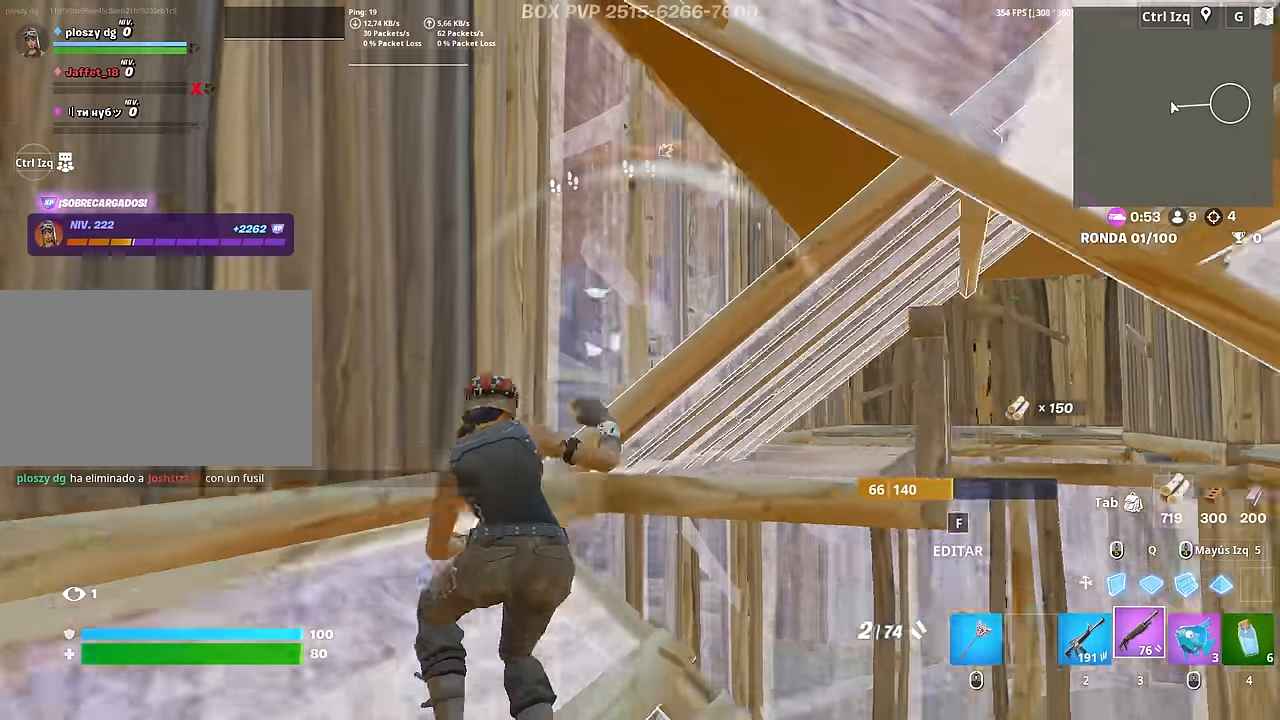
{"keys": ["f", "w"], "mouse": [], "mouse_move": "up-right", "events": [[167, "d", "down"], [200, "space", "down"], [250, "d", "up"], [250, "space", "up"], [300, "f", "down"], [350, "mouse_left", "down"], [400, "f", "up"], [484, "f", "down"], [484, "mouse_left", "up"]]}
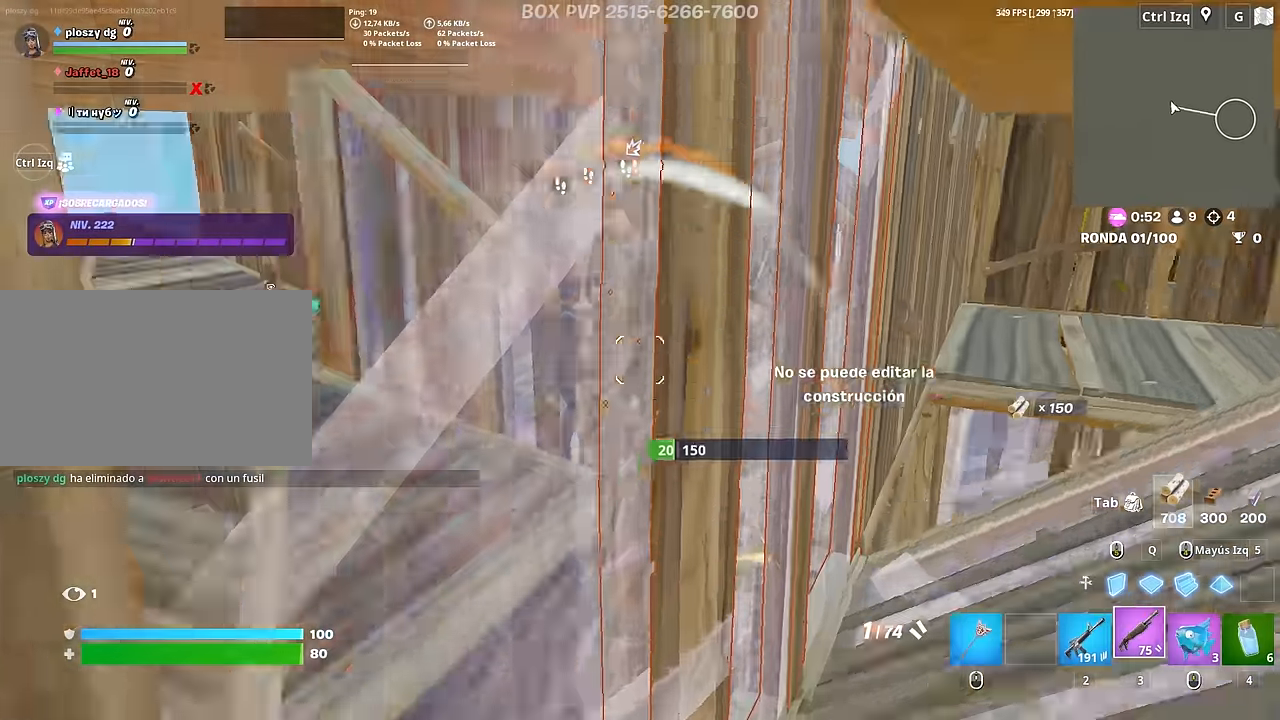
{"keys": ["w"], "mouse": ["left"], "mouse_move": "left", "events": [[34, "f", "up"], [184, "d", "down"], [267, "w", "up"], [467, "w", "down"], [500, "d", "up"], [500, "mouse_left", "down"]]}
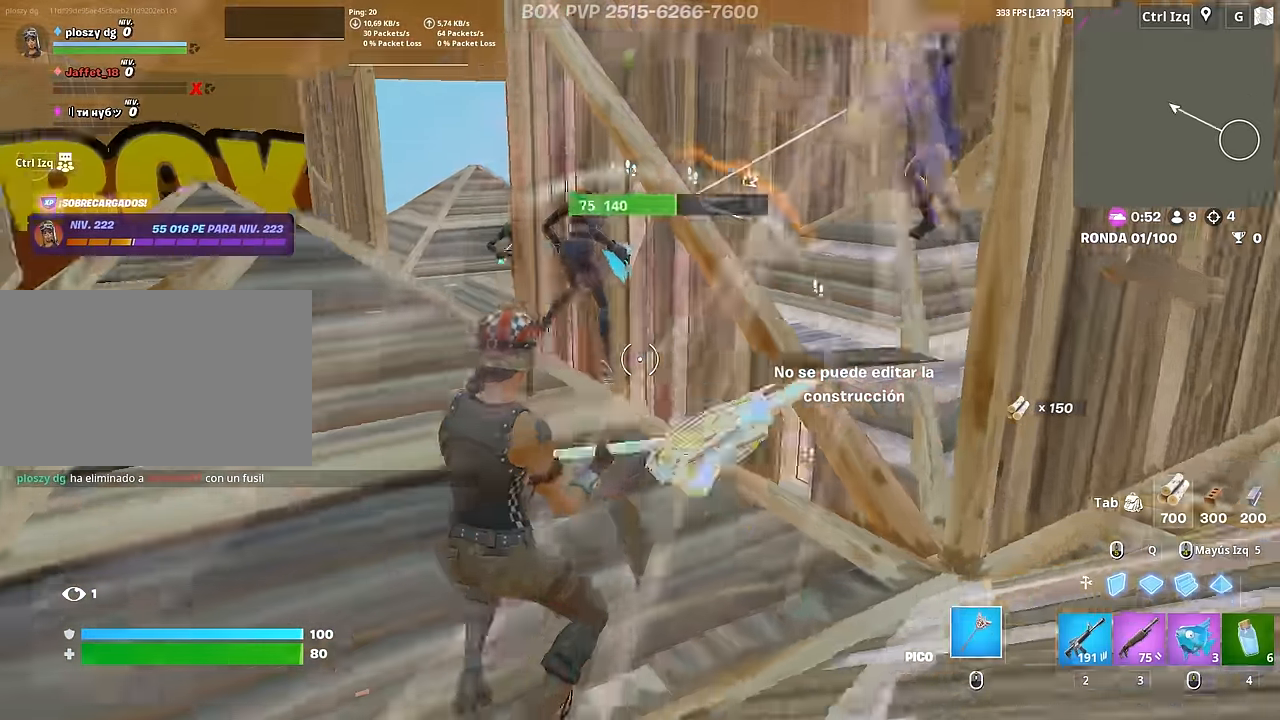
{"keys": ["a"], "mouse": [], "mouse_move": "down-right", "events": [[100, "a", "down"], [234, "3", "down"], [284, "mouse_left", "up"], [334, "3", "up"], [484, "w", "up"]]}
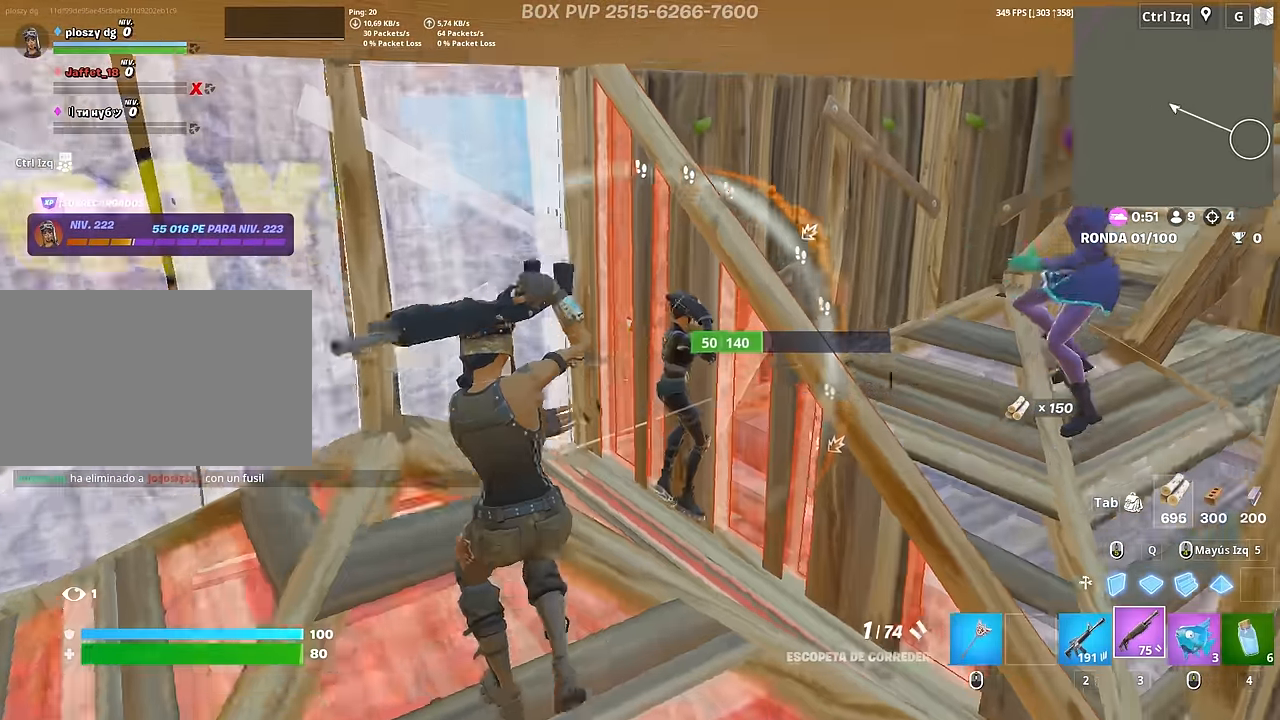
{"keys": ["d", "s"], "mouse": ["left"], "mouse_move": "up", "events": [[17, "r", "down"], [67, "a", "up"], [117, "r", "up"], [167, "r", "down"], [200, "r", "up"], [250, "s", "down"], [300, "d", "down"], [400, "mouse_left", "down"]]}
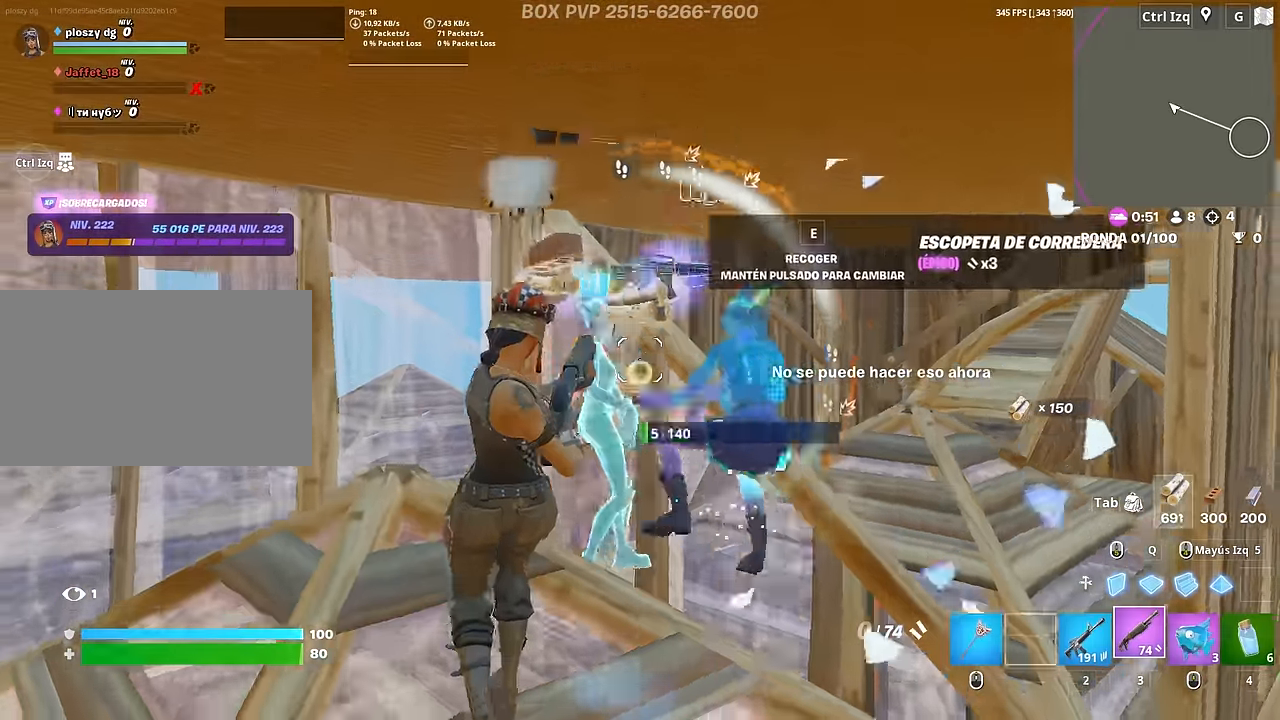
{"keys": ["s"], "mouse": [], "mouse_move": "up-right", "events": [[34, "mouse_left", "up"], [134, "d", "up"], [267, "r", "down"], [317, "r", "up"], [367, "a", "down"], [367, "r", "down"], [450, "a", "up"], [450, "r", "up"]]}
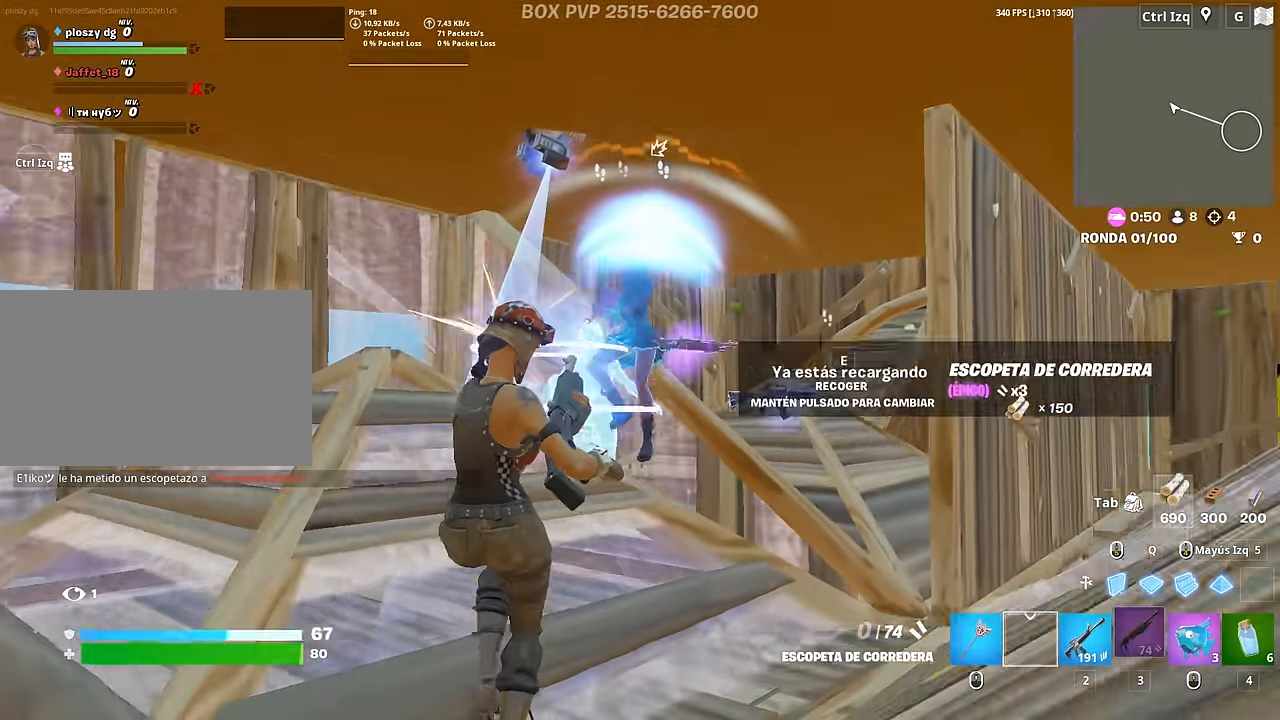
{"keys": ["d", "s"], "mouse": ["left"], "mouse_move": "down-right", "events": [[50, "d", "down"], [150, "s", "up"], [284, "mouse_left", "down"], [334, "s", "down"]]}
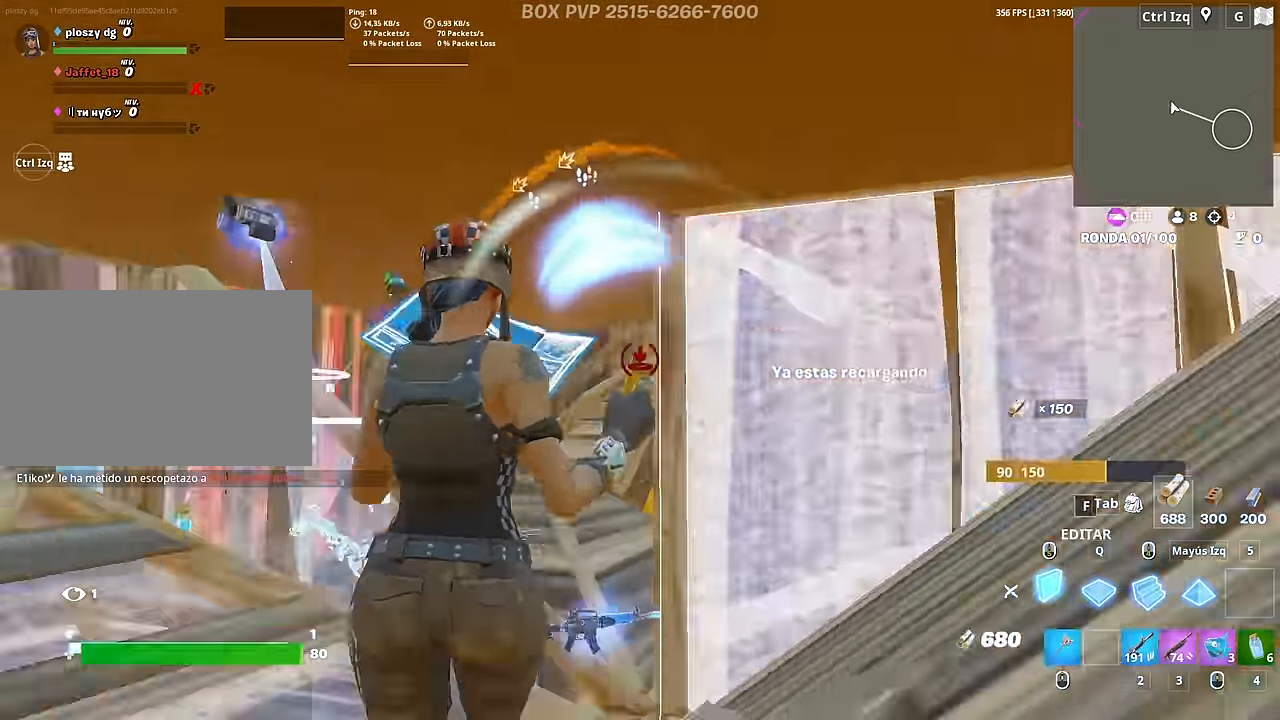
{"keys": ["a"], "mouse": ["left"], "mouse_move": "right", "events": [[117, "d", "up"], [400, "a", "down"], [450, "s", "up"]]}
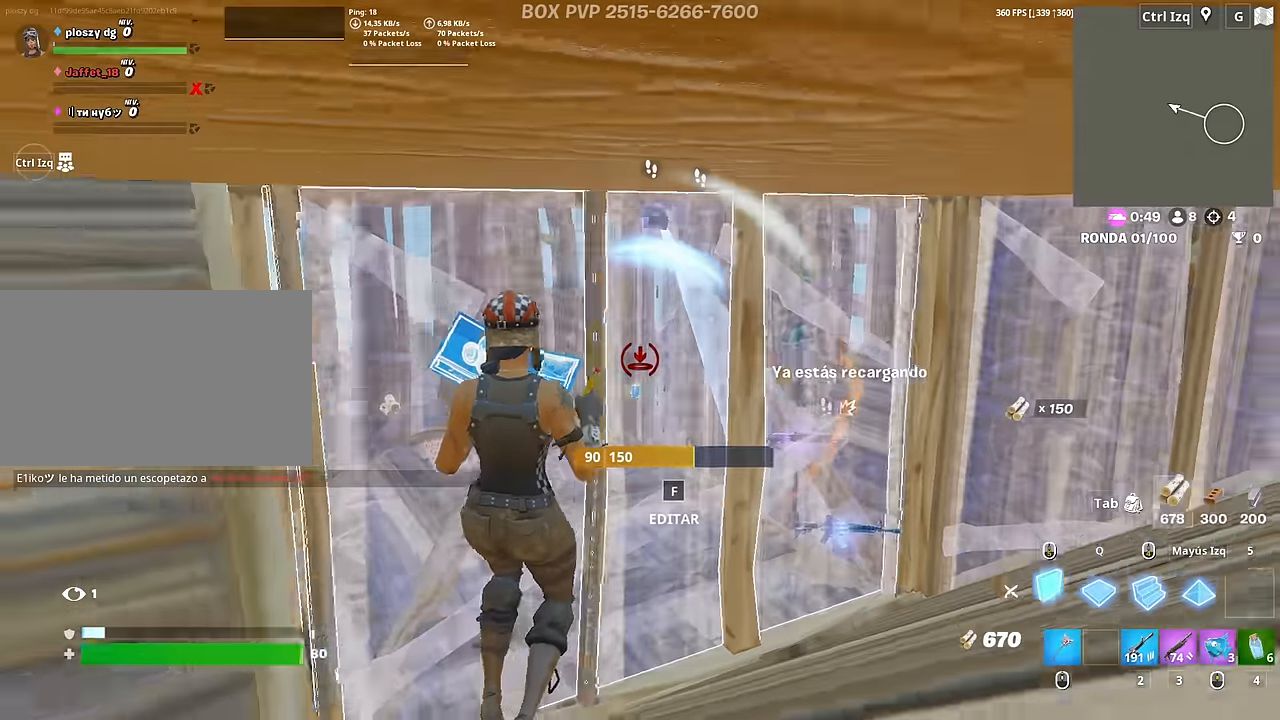
{"keys": ["3", "w"], "mouse": ["left"], "mouse_move": "right", "events": [[317, "a", "up"], [467, "w", "down"], [500, "3", "down"]]}
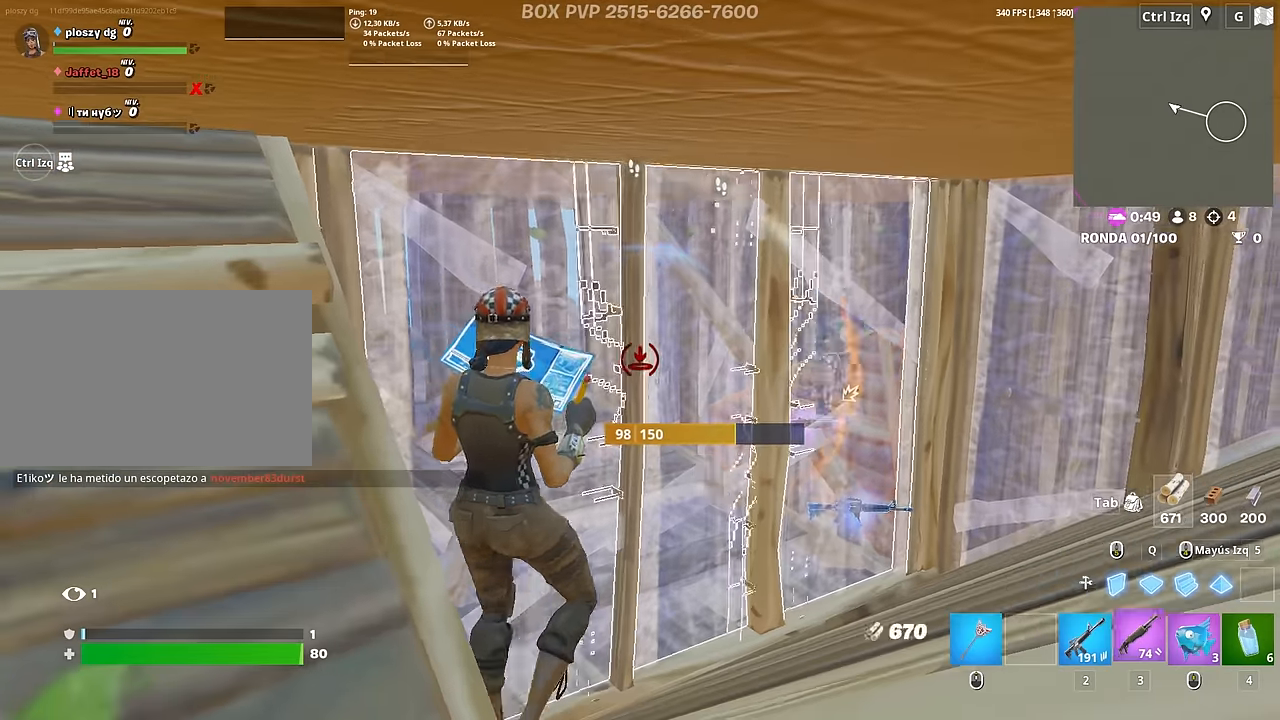
{"keys": [], "mouse": [], "mouse_move": "down-left", "events": [[100, "3", "up"], [100, "mouse_left", "up"], [283, "r", "down"], [283, "w", "up"], [333, "r", "up"], [433, "r", "down"], [467, "r", "up"]]}
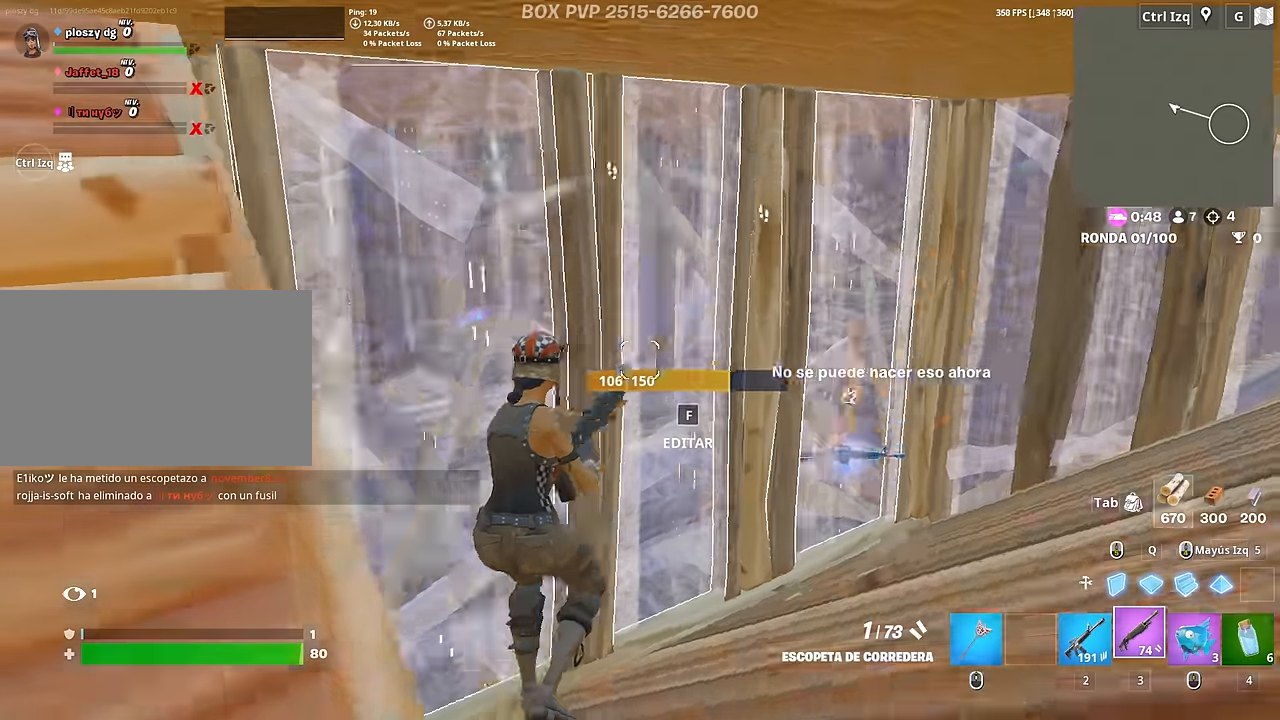
{"keys": [], "mouse": [], "mouse_move": "still", "events": [[67, "r", "down"], [67, "w", "down"], [117, "r", "up"], [117, "w", "up"], [250, "c", "down"], [350, "c", "up"]]}
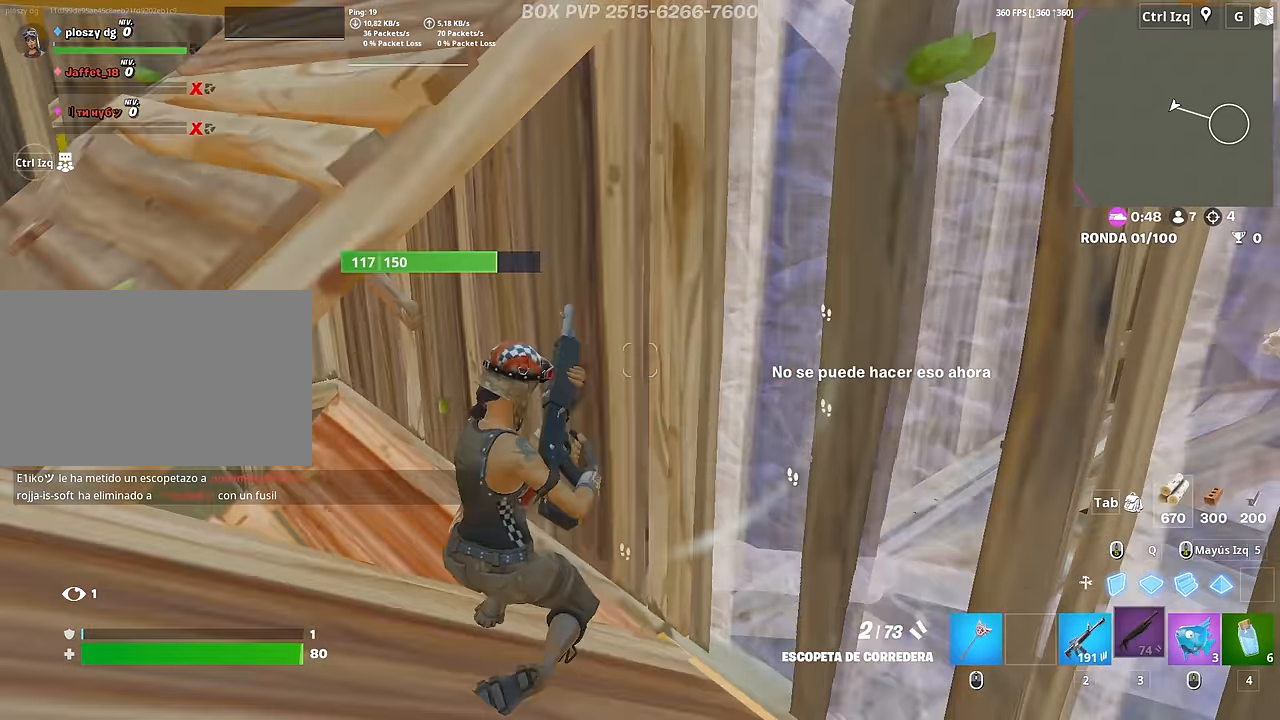
{"keys": ["q", "w"], "mouse": [], "mouse_move": "down-left", "events": [[450, "w", "down"], [500, "q", "down"]]}
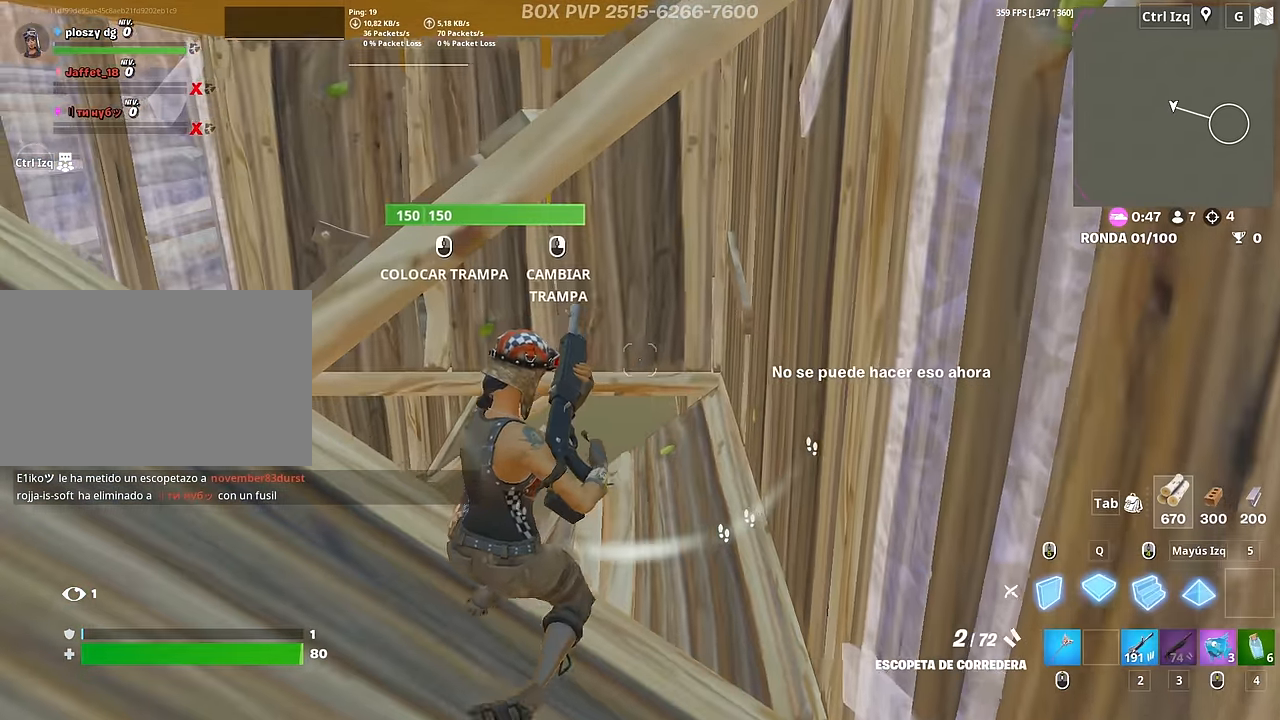
{"keys": ["1", "d", "w"], "mouse": [], "mouse_move": "up", "events": [[50, "mouse_left", "down"], [100, "3", "down"], [100, "q", "up"], [150, "3", "up"], [150, "mouse_left", "up"], [150, "w", "up"], [233, "w", "down"], [283, "d", "down"], [433, "1", "down"]]}
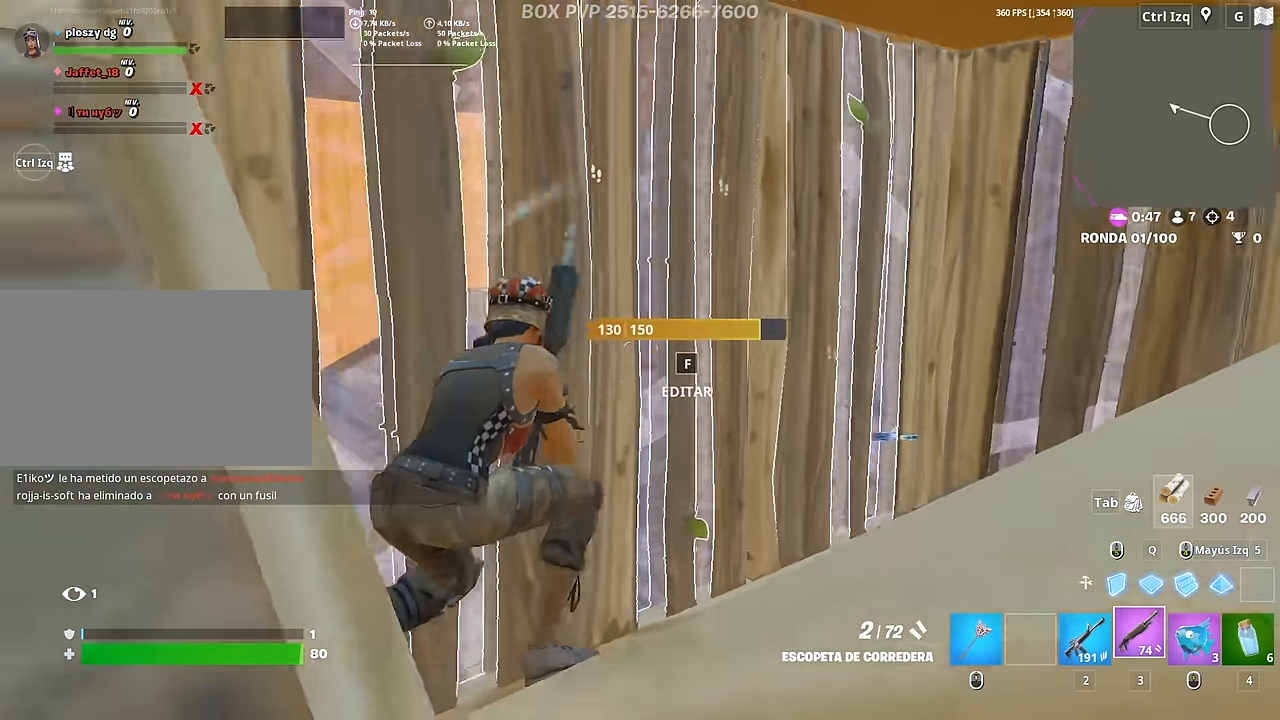
{"keys": [], "mouse": [], "mouse_move": "down-left", "events": [[17, "1", "up"], [117, "mouse_wheel", "down"], [217, "mouse_wheel", "up"], [400, "d", "up"], [400, "w", "up"], [450, "mouse_left", "down"], [483, "mouse_left", "up"]]}
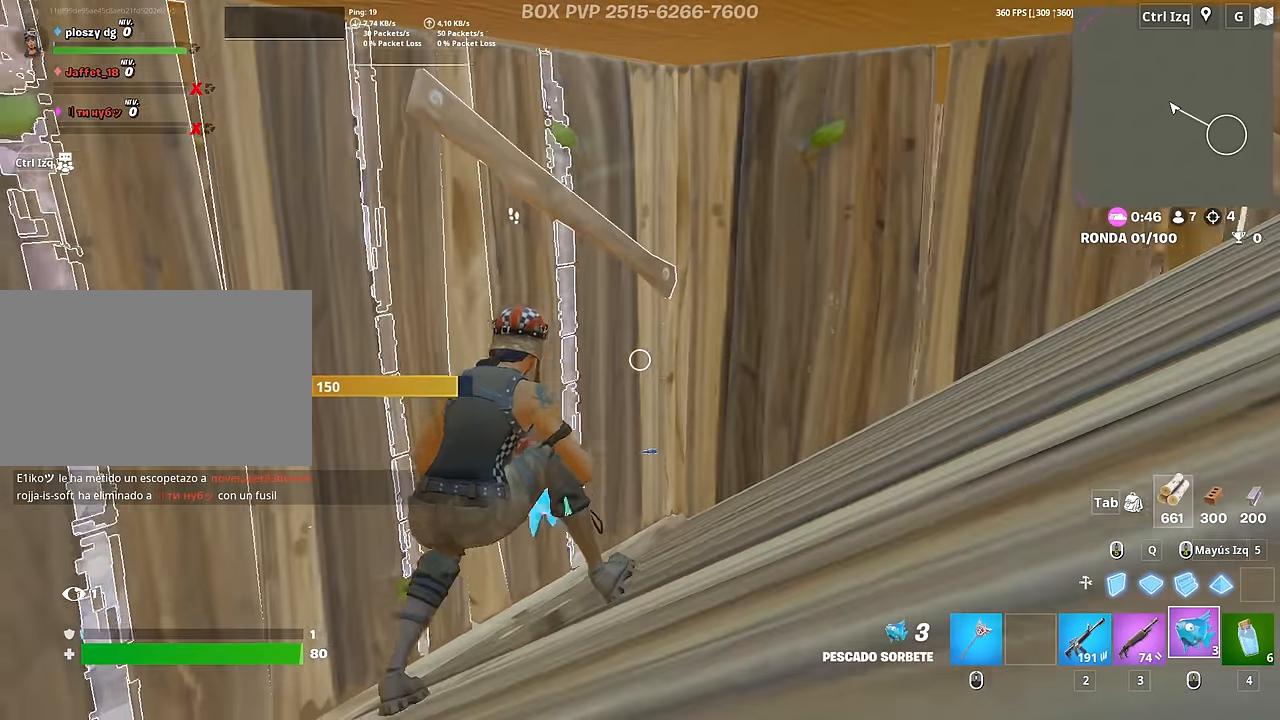
{"keys": [], "mouse": [], "mouse_move": "still", "events": [[83, "mouse_left", "down"], [183, "mouse_left", "up"], [233, "mouse_left", "down"], [267, "mouse_left", "up"]]}
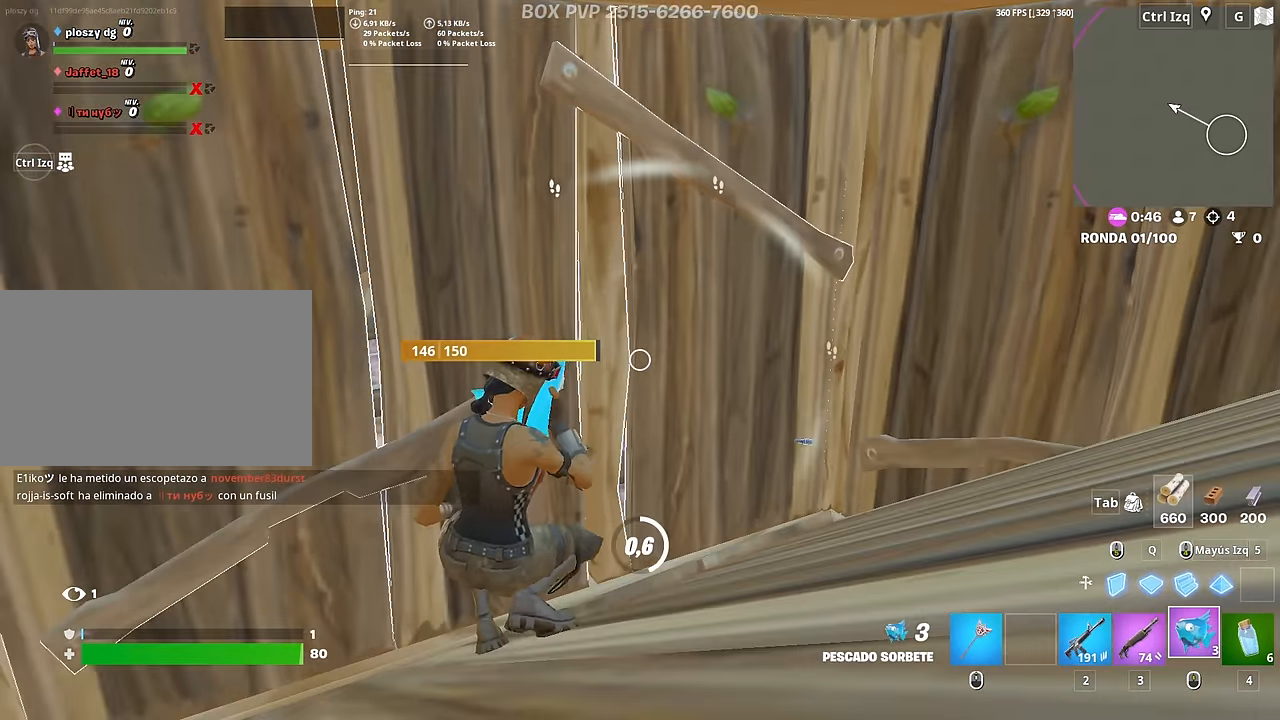
{"keys": ["s"], "mouse": [], "mouse_move": "left", "events": [[383, "s", "down"]]}
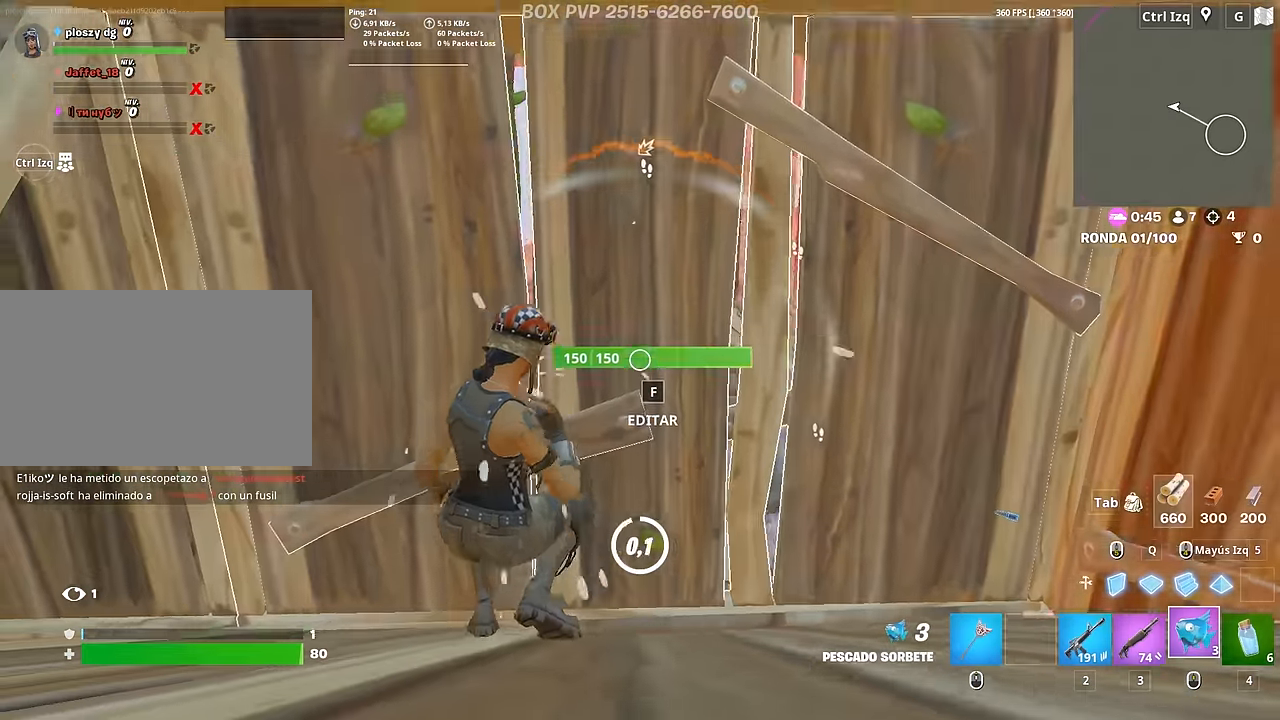
{"keys": [], "mouse": ["left"], "mouse_move": "still", "events": [[117, "s", "up"], [217, "mouse_left", "down"], [250, "mouse_left", "up"], [350, "mouse_left", "down"], [450, "mouse_left", "up"], [500, "mouse_left", "down"]]}
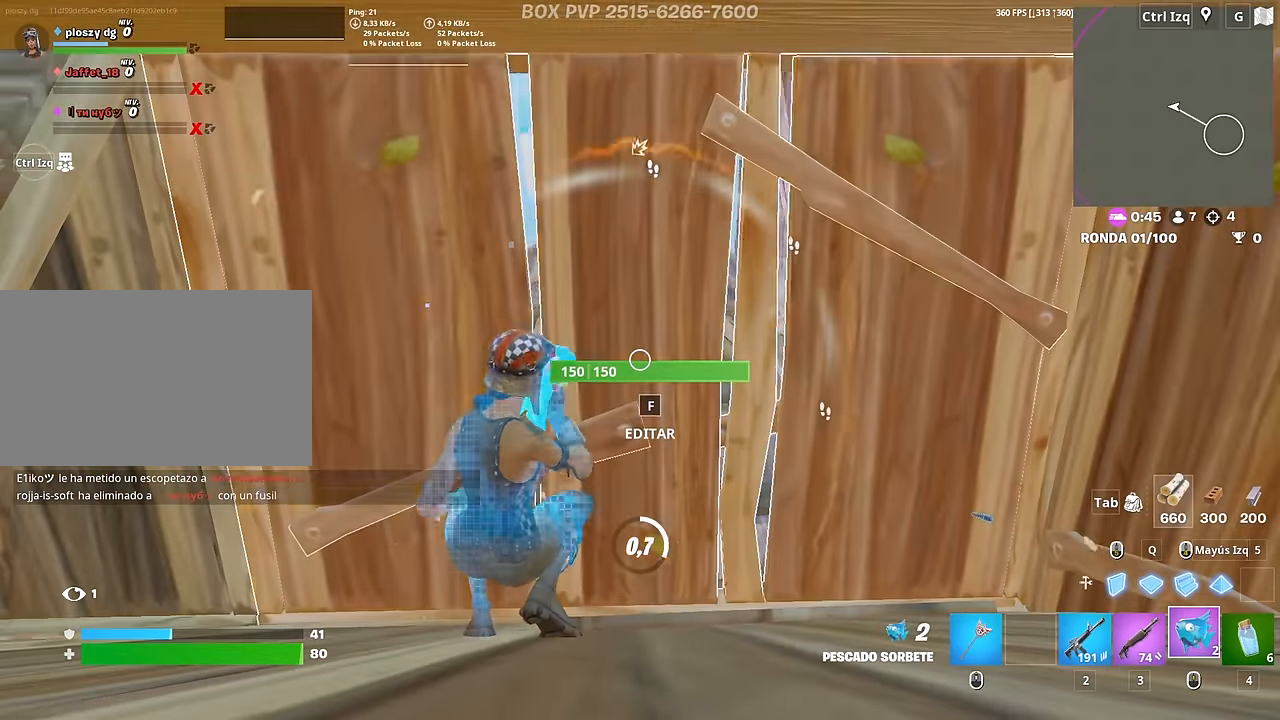
{"keys": [], "mouse": [], "mouse_move": "right", "events": [[83, "mouse_left", "up"]]}
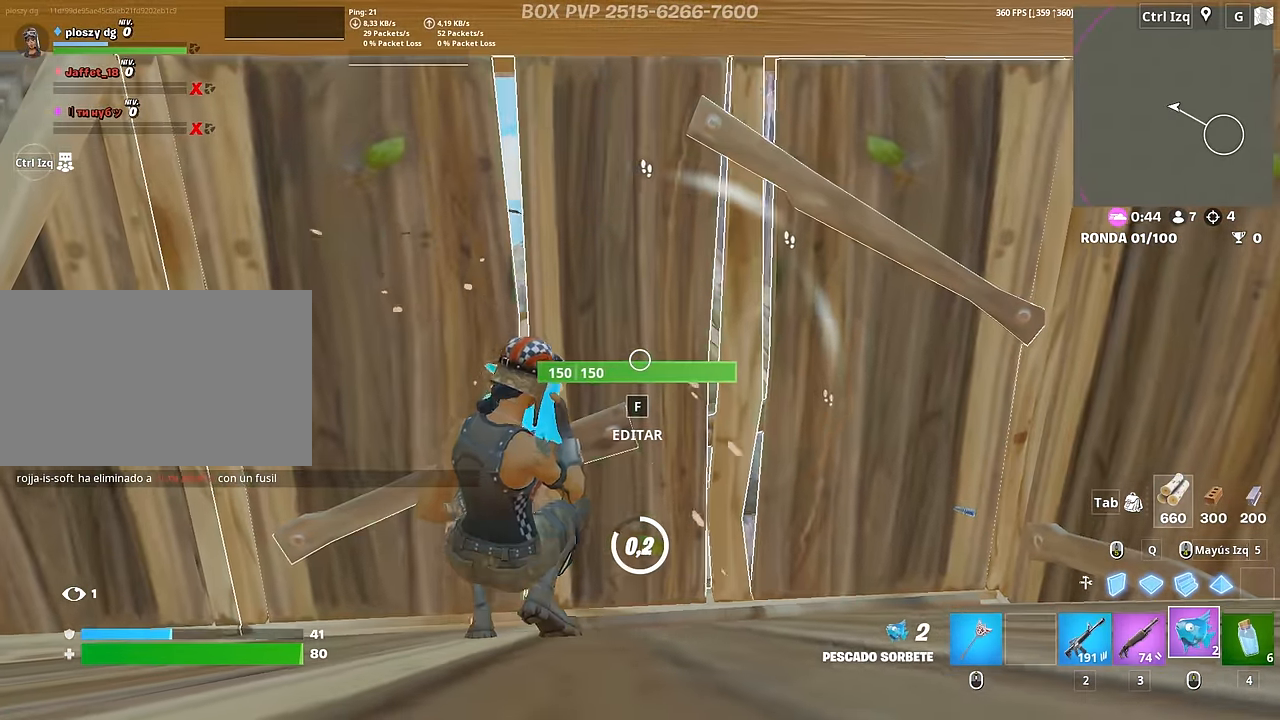
{"keys": ["3", "s"], "mouse": [], "mouse_move": "left", "events": [[384, "s", "down"], [434, "3", "down"]]}
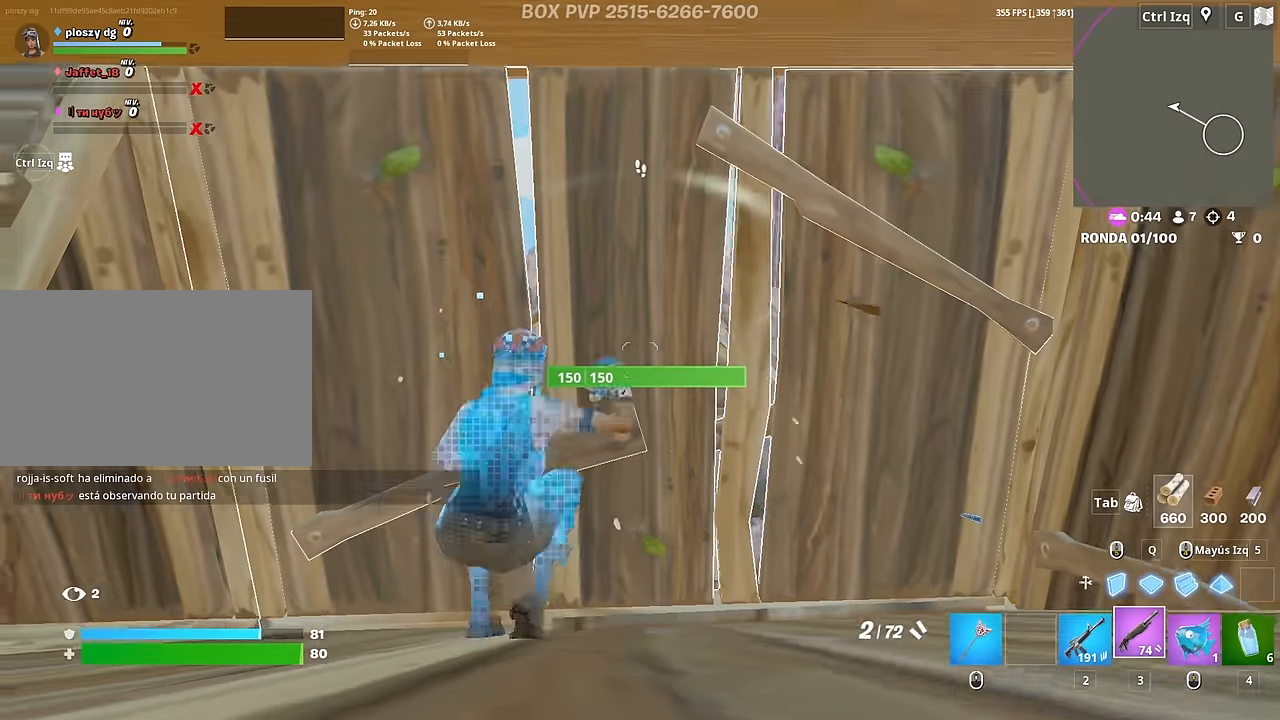
{"keys": ["a", "r"], "mouse": [], "mouse_move": "right", "events": [[17, "3", "up"], [117, "a", "down"], [167, "r", "down"], [250, "r", "up"], [250, "s", "up"], [300, "r", "down"], [400, "r", "up"], [450, "r", "down"]]}
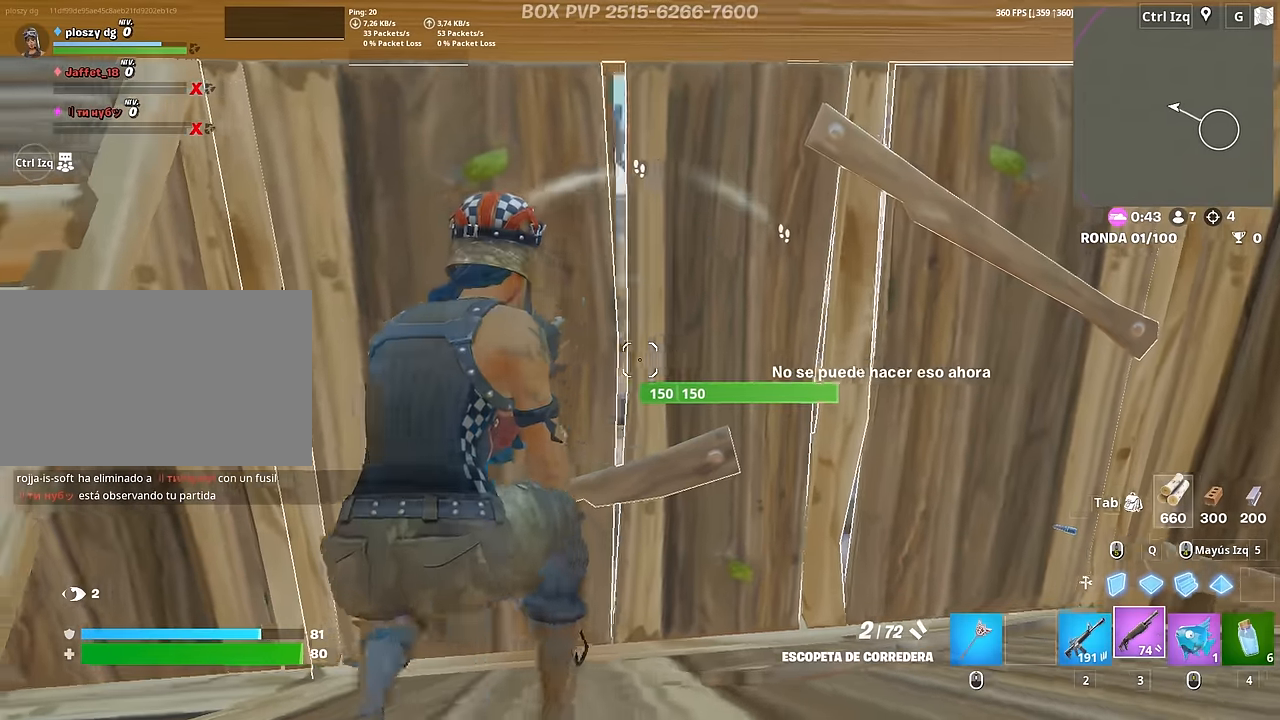
{"keys": ["d"], "mouse": [], "mouse_move": "left", "events": [[34, "r", "up"], [84, "a", "up"], [84, "r", "down"], [184, "r", "up"], [267, "d", "down"]]}